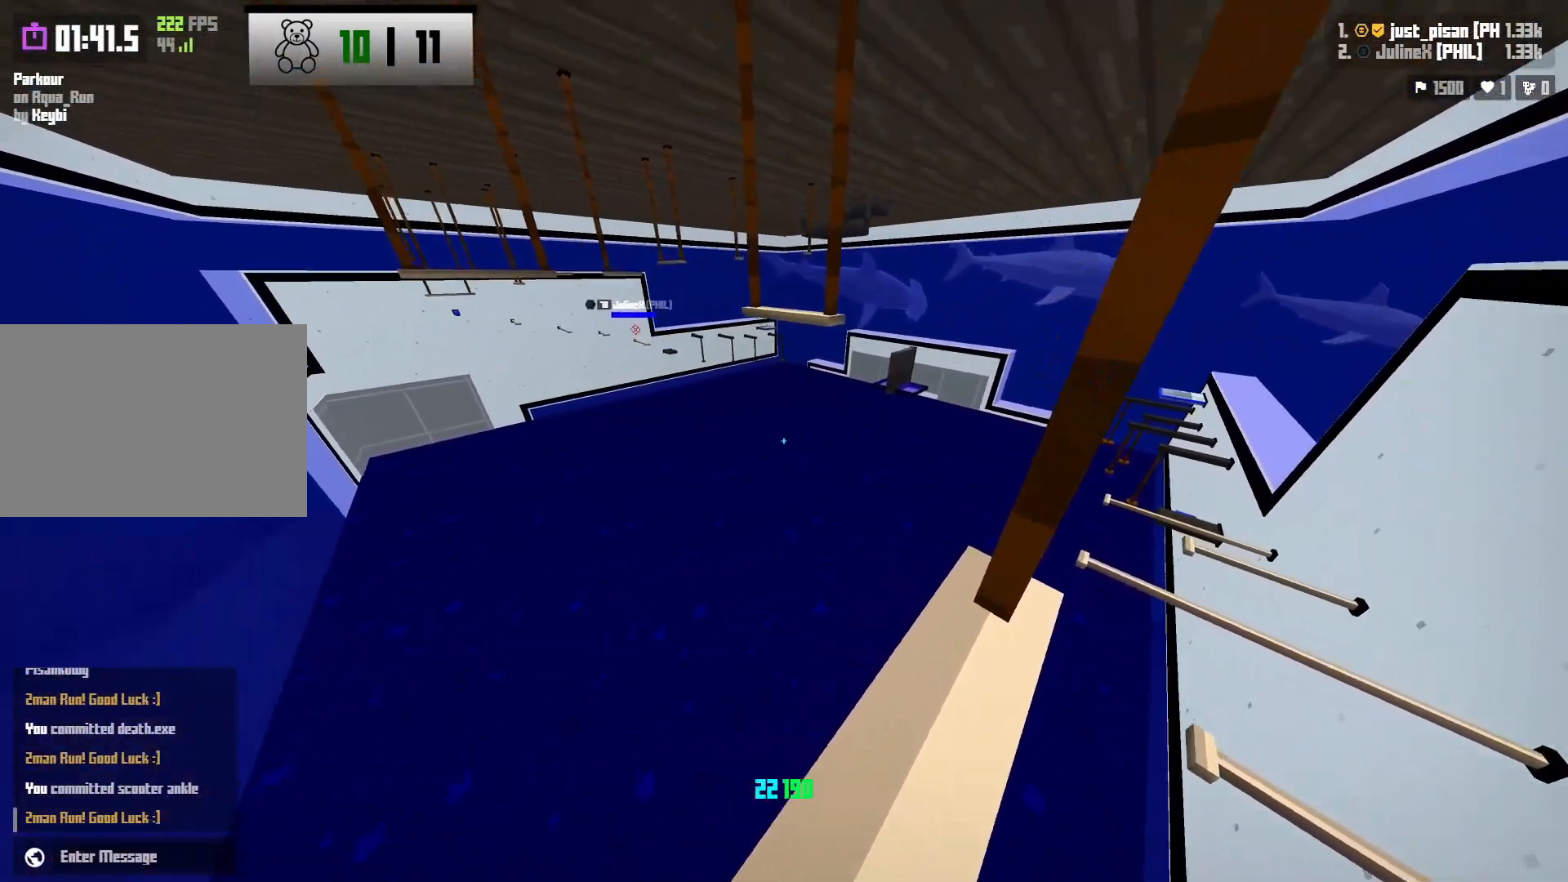
Gameplay with keyboard; each line is a JSON object with the keys held at the frame after it. "events" lists presses ("down") and releases ("up") of "a", "ctrl", "d", "e", "f", "q", "r", "s", "shift", "space", "tab" and "w" between this image and that frame as [ms after this image, input, new state], when the widget could be followed in between. No other keys are recorded. Mouse input is not recorded.
{"keys": ["w"], "events": [[67, "space", "down"], [267, "space", "up"]]}
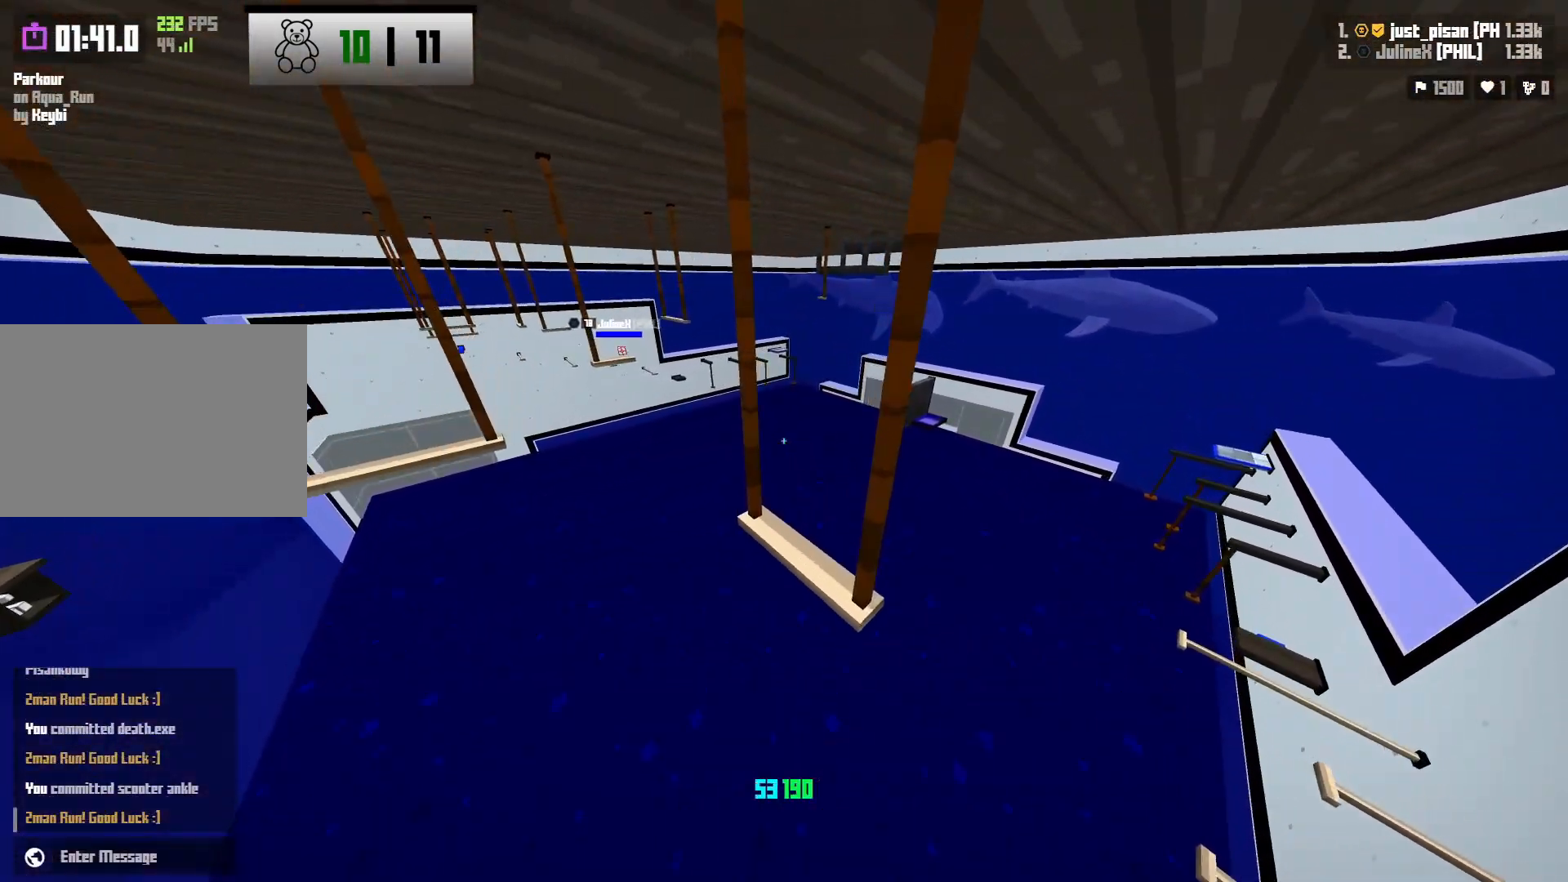
{"keys": [], "events": [[33, "w", "up"], [150, "s", "down"], [450, "s", "up"]]}
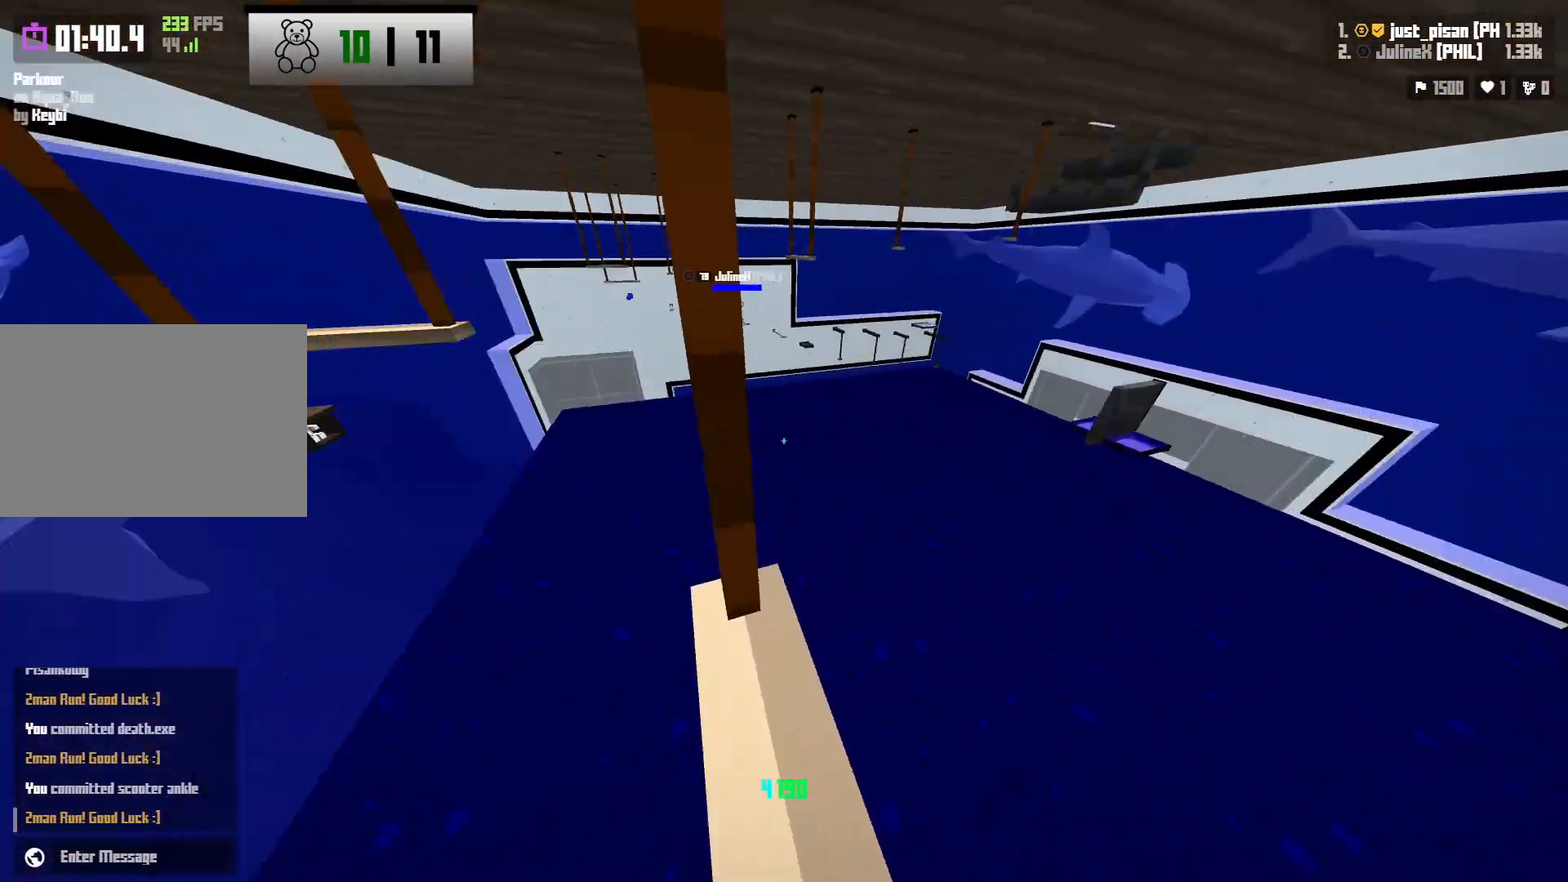
{"keys": [], "events": [[33, "shift", "down"], [50, "s", "down"], [133, "a", "down"], [217, "a", "up"], [417, "s", "up"], [450, "shift", "up"]]}
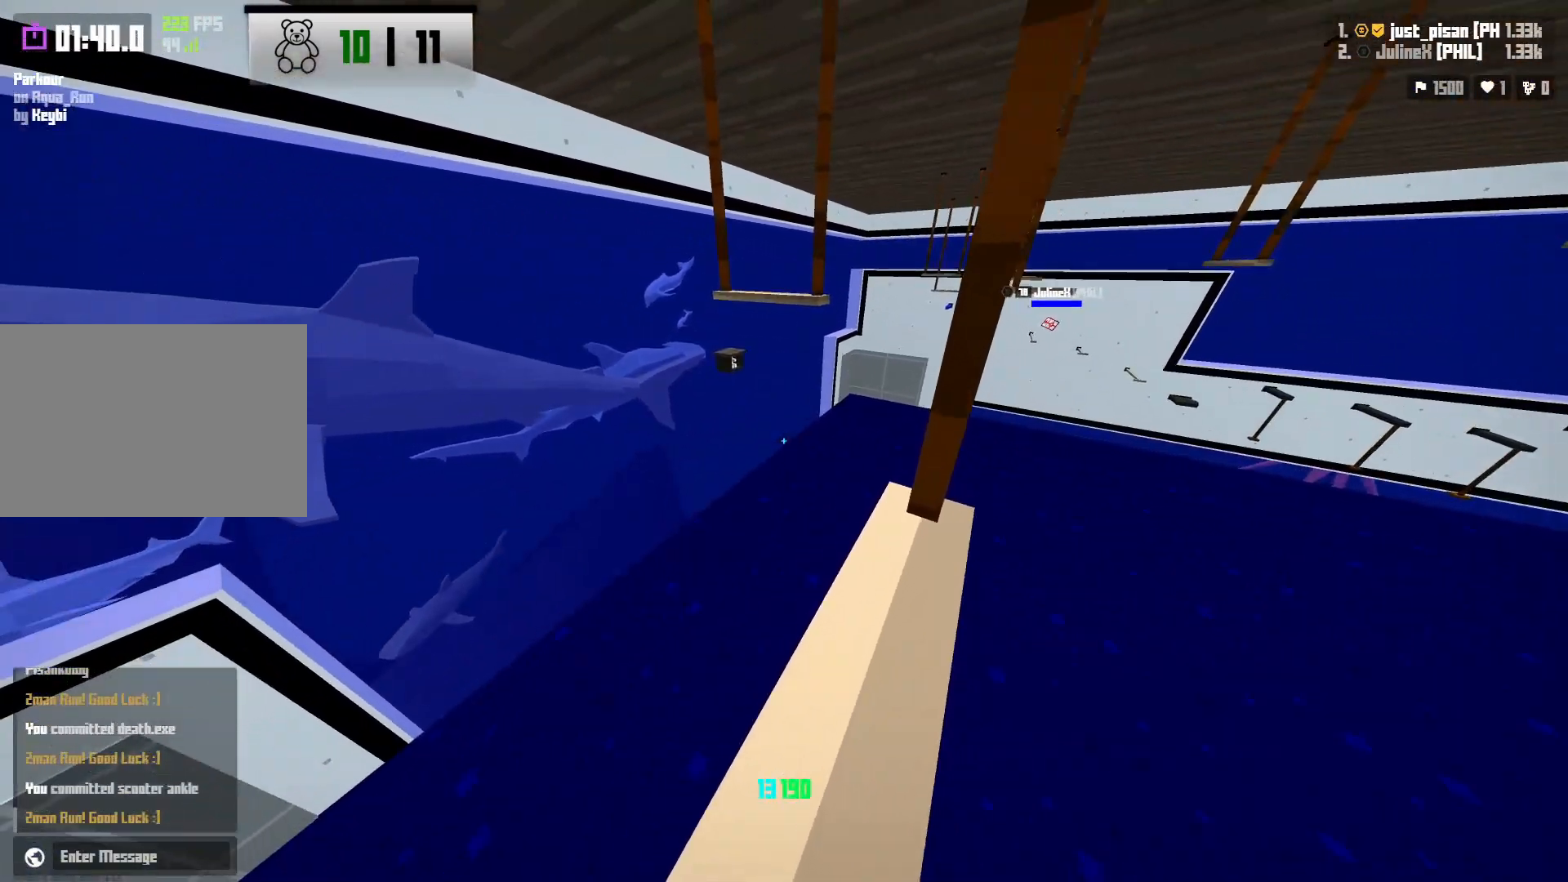
{"keys": ["w"], "events": [[67, "w", "down"], [250, "space", "down"], [417, "space", "up"]]}
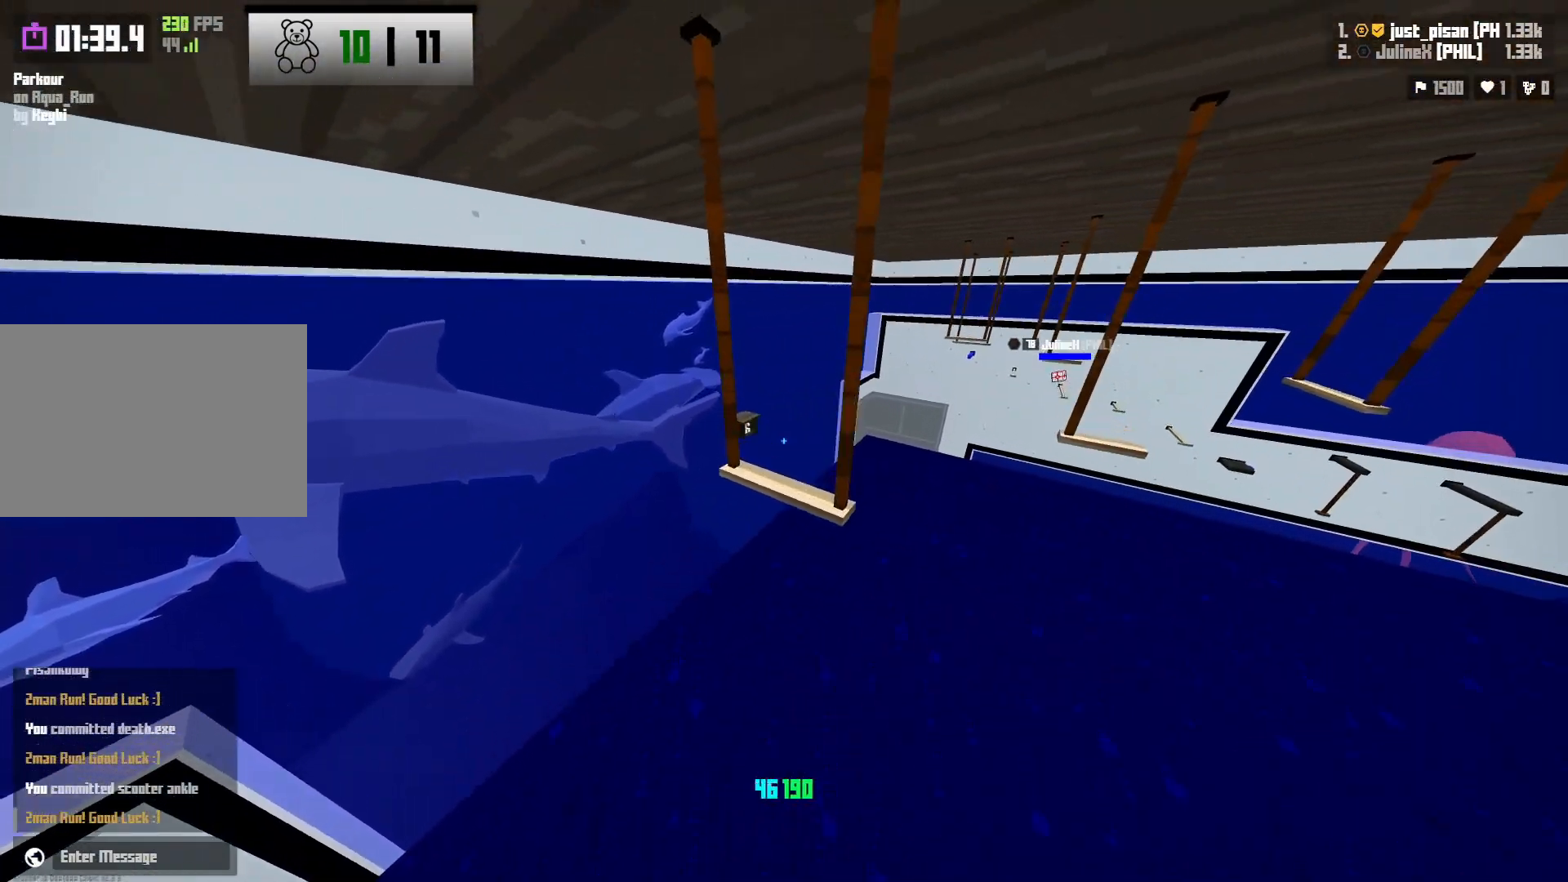
{"keys": [], "events": [[117, "w", "up"], [250, "a", "down"], [250, "s", "down"], [350, "a", "up"], [433, "s", "up"]]}
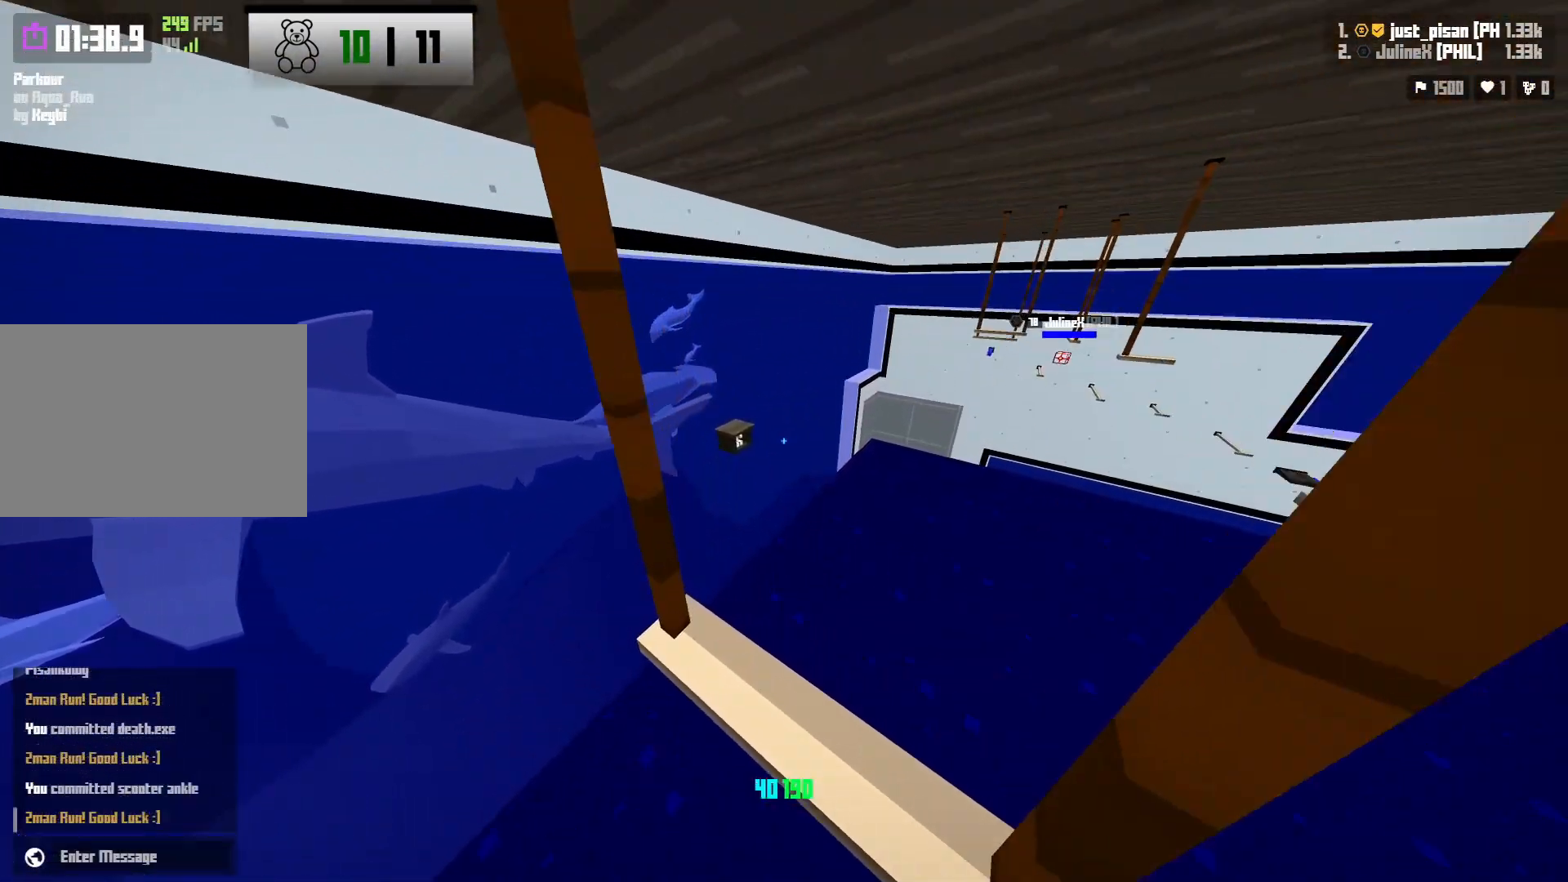
{"keys": [], "events": [[183, "shift", "down"], [233, "s", "down"], [333, "a", "down"], [433, "a", "up"], [450, "s", "up"], [467, "shift", "up"]]}
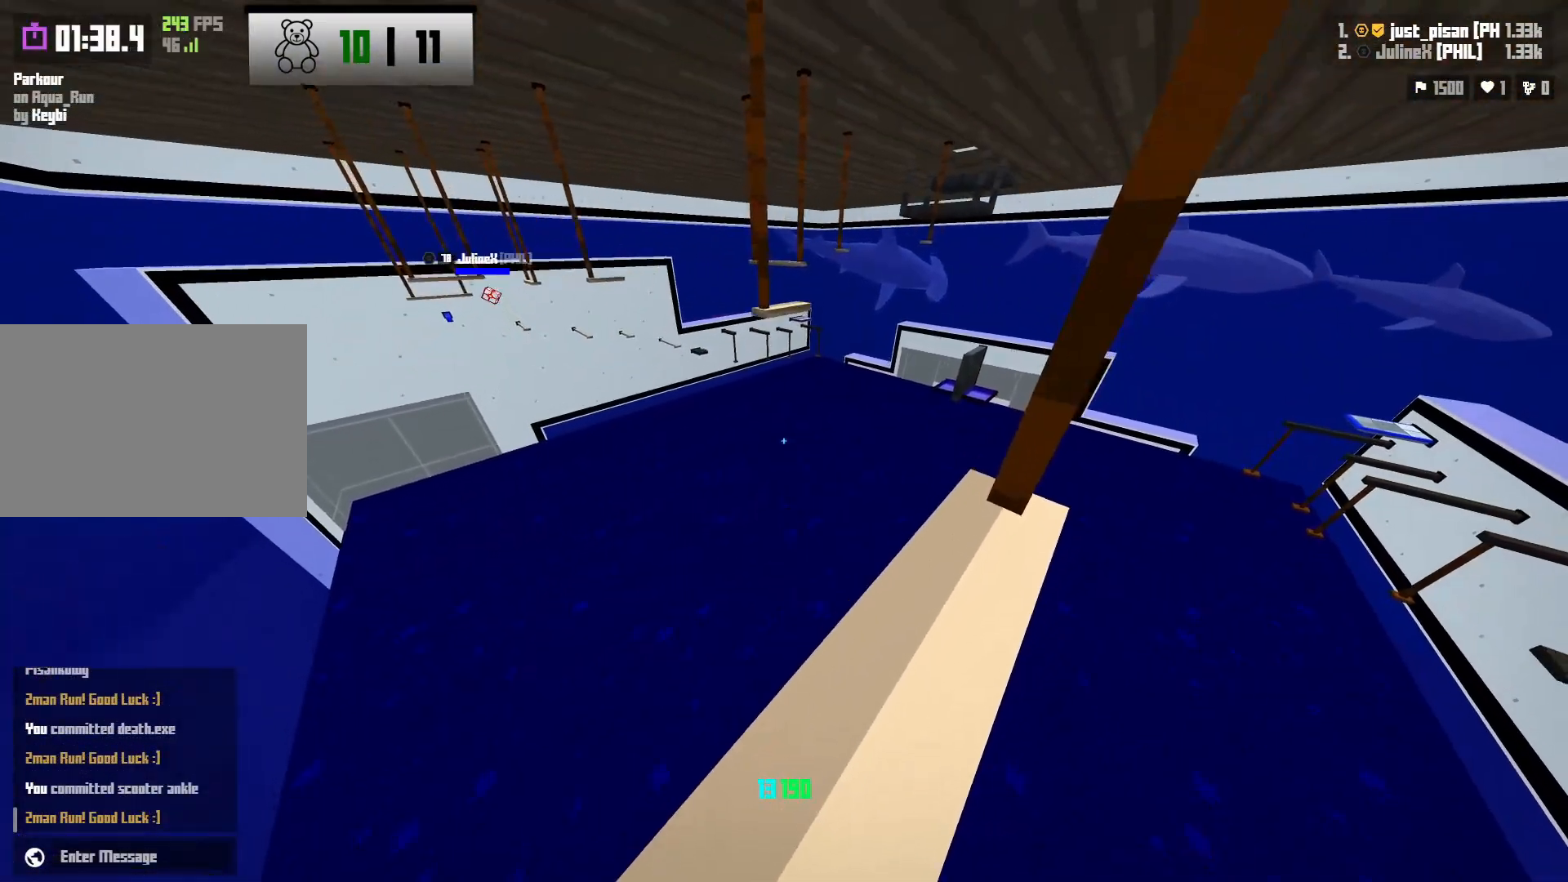
{"keys": ["w"], "events": [[133, "w", "down"], [283, "space", "down"], [467, "space", "up"]]}
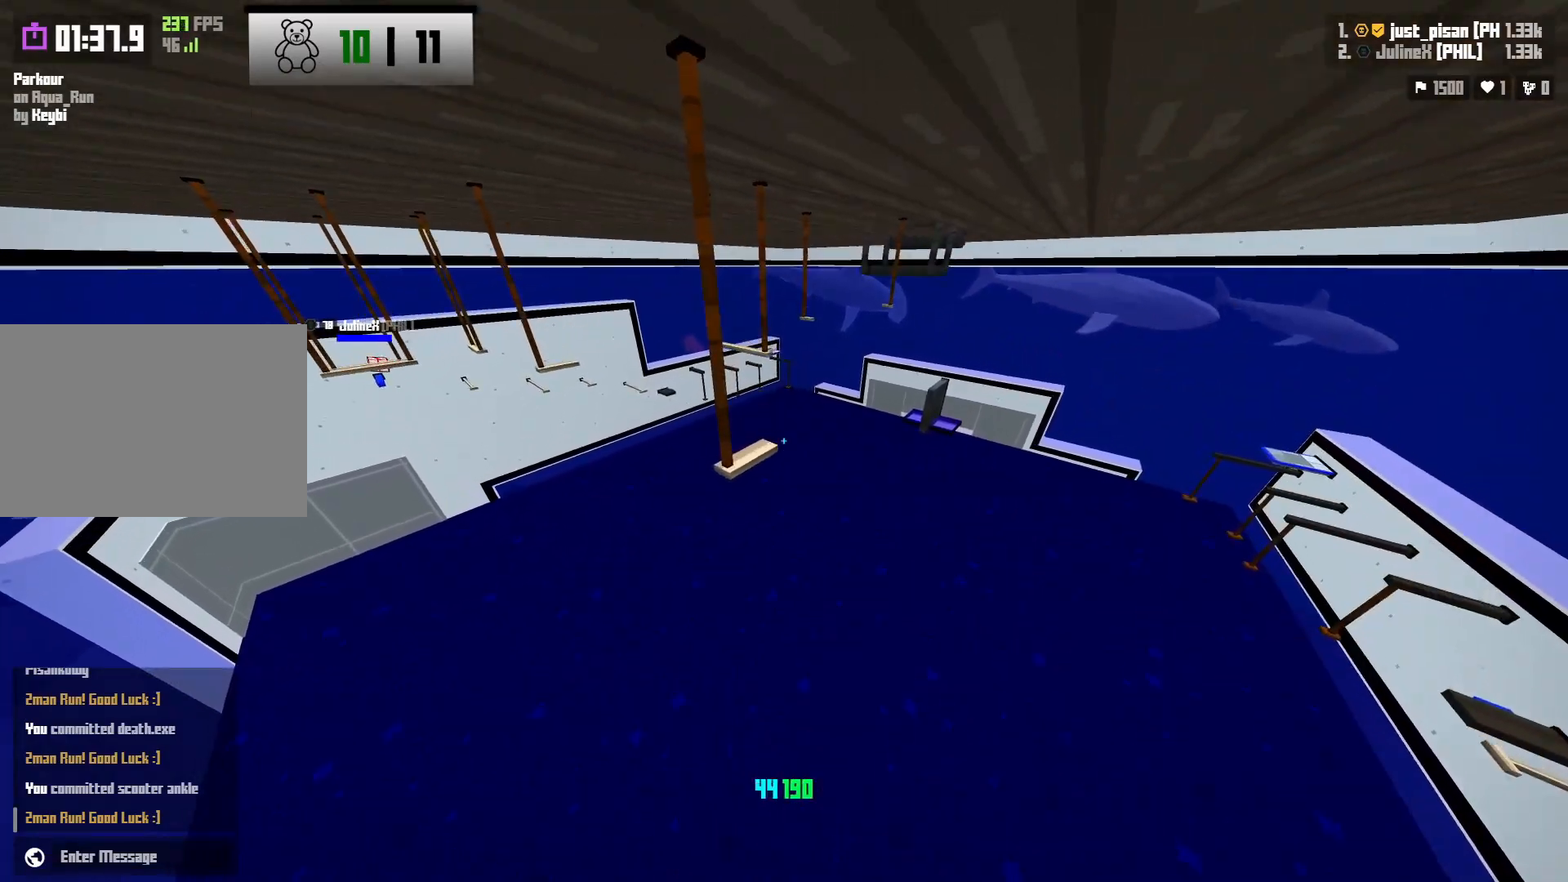
{"keys": [], "events": [[167, "a", "down"], [267, "a", "up"], [333, "w", "up"]]}
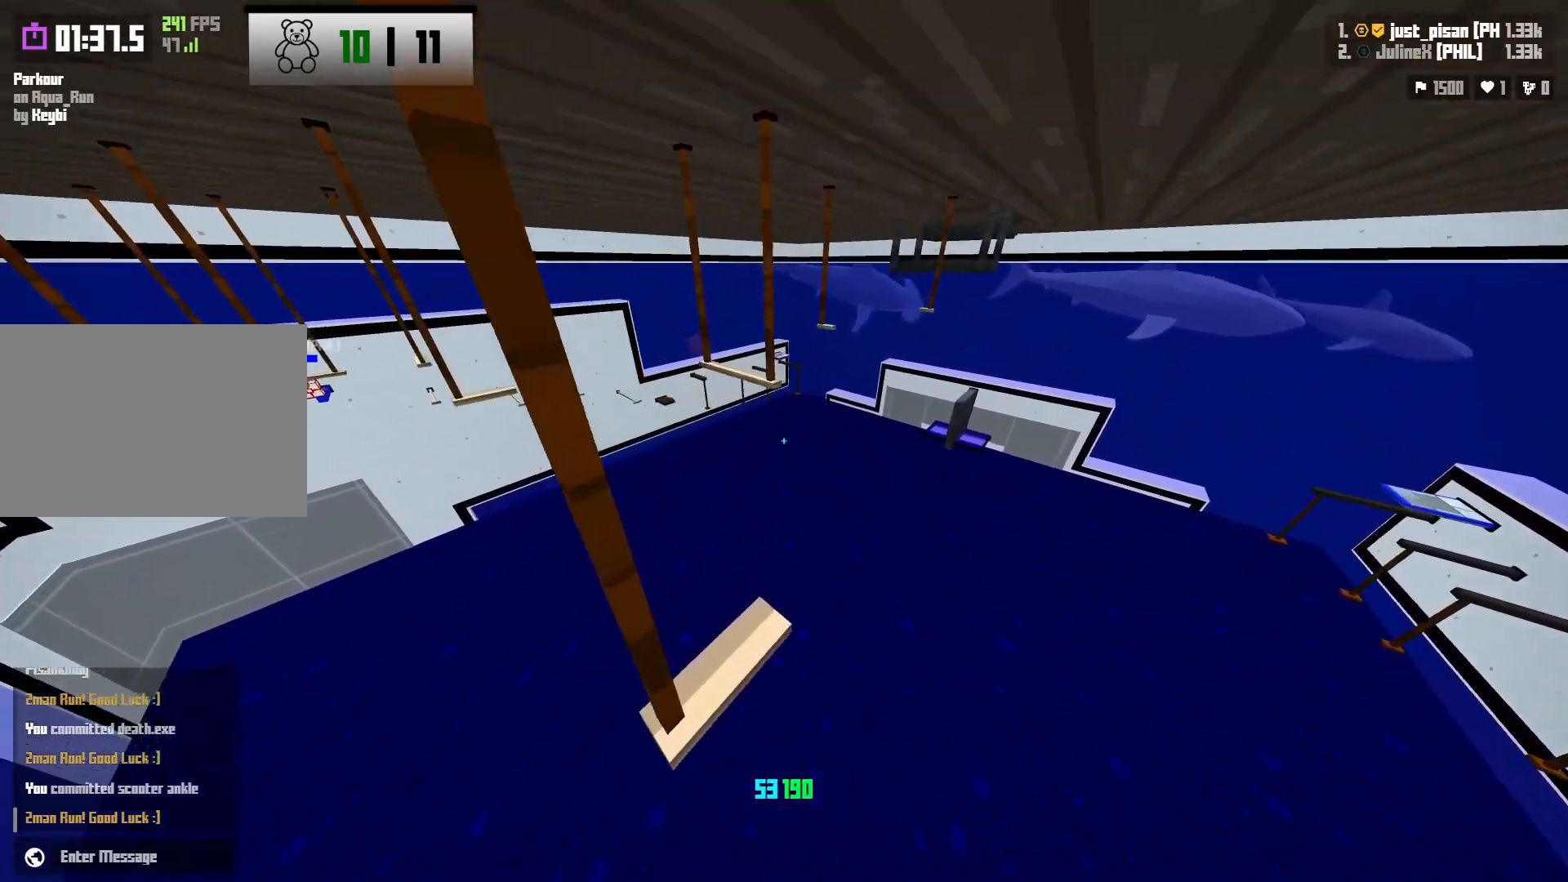
{"keys": ["s", "shift"], "events": [[67, "s", "down"], [100, "a", "down"], [200, "s", "up"], [217, "a", "up"], [383, "shift", "down"], [417, "s", "down"]]}
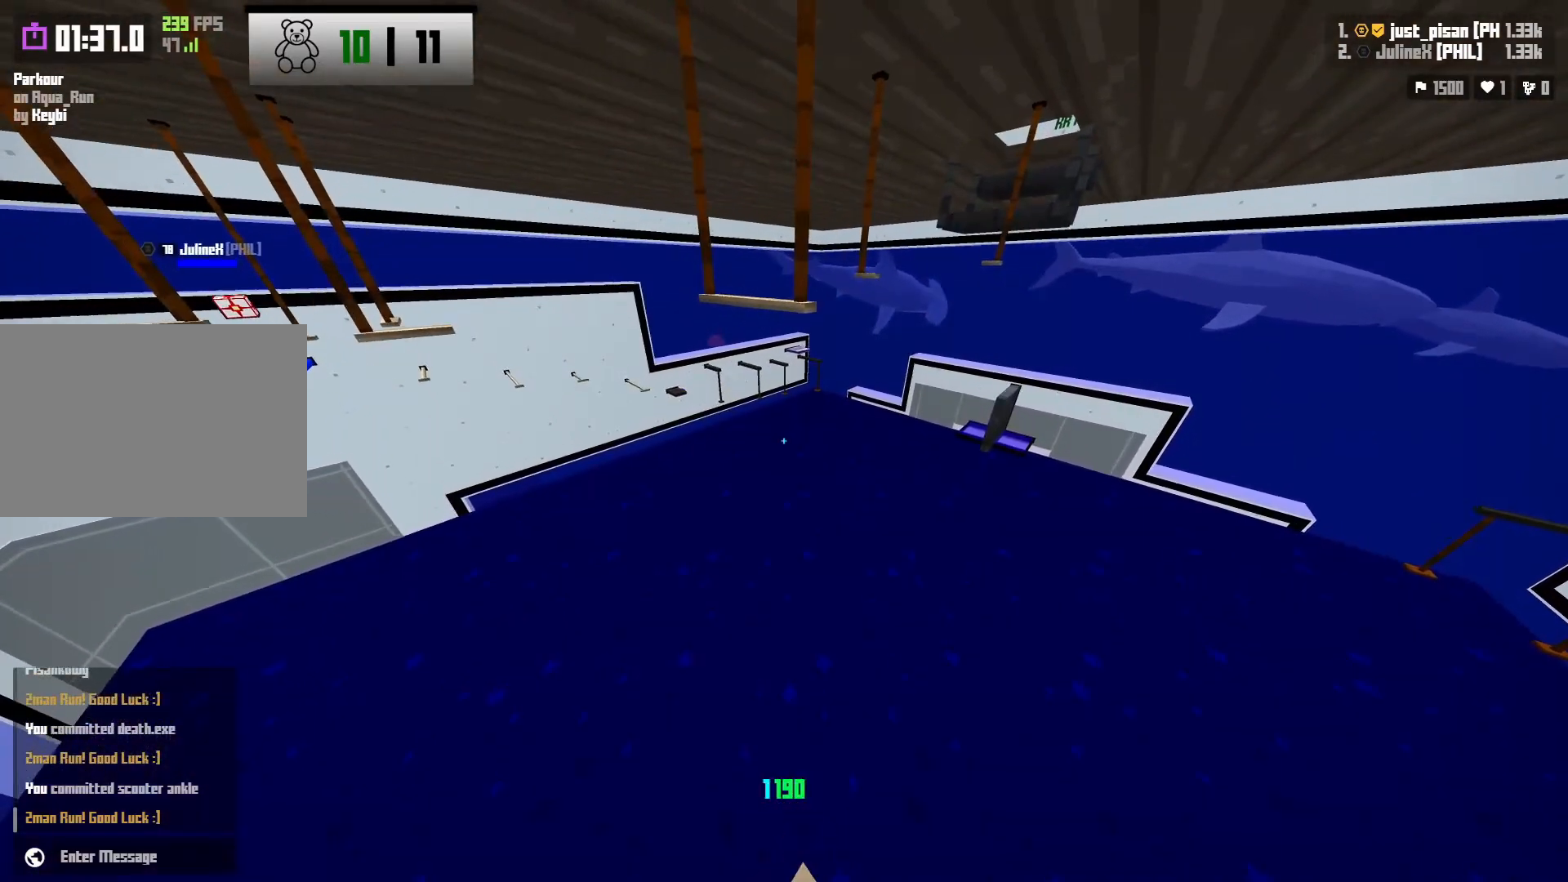
{"keys": ["a", "w"], "events": [[233, "s", "up"], [250, "shift", "up"], [483, "a", "down"], [483, "w", "down"]]}
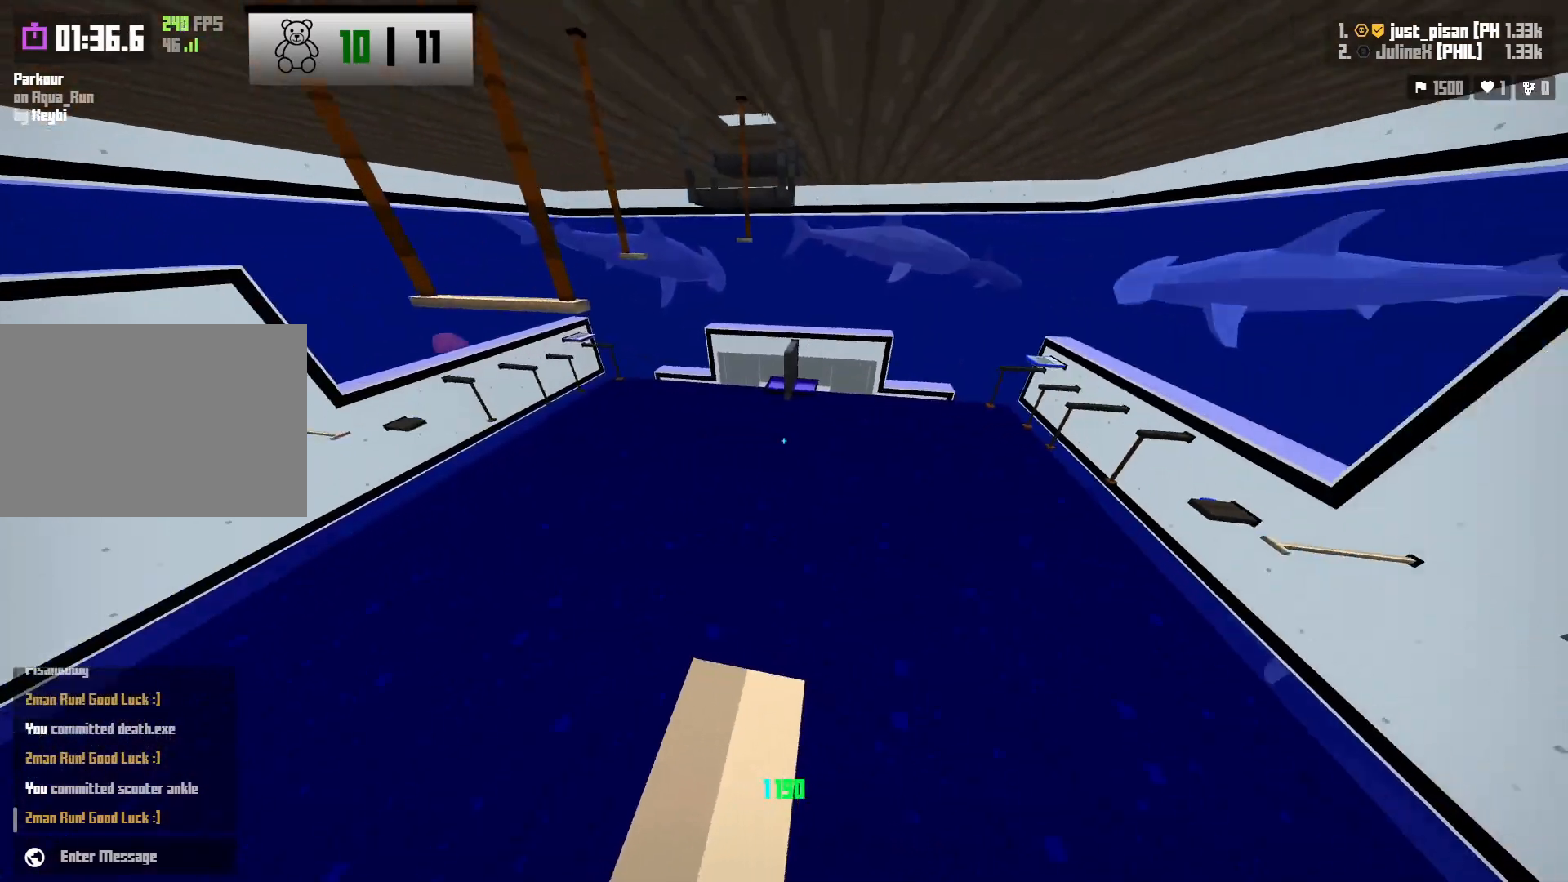
{"keys": ["a"], "events": [[133, "space", "down"], [317, "space", "up"], [433, "w", "up"]]}
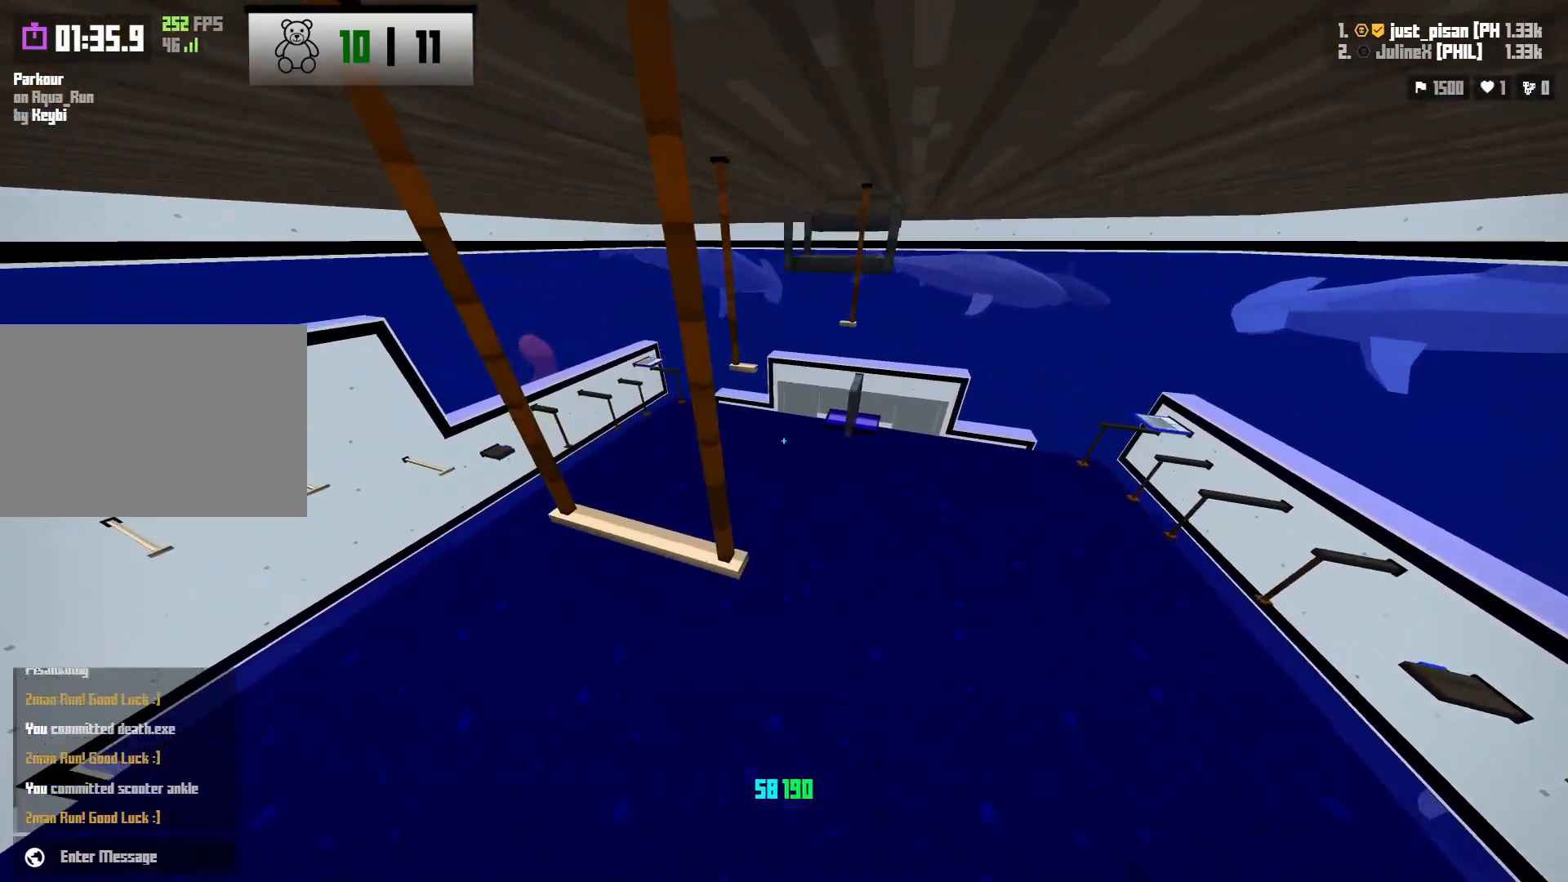
{"keys": [], "events": [[33, "a", "up"], [133, "s", "down"], [150, "d", "down"], [250, "d", "up"], [333, "d", "down"], [450, "d", "up"], [500, "s", "up"]]}
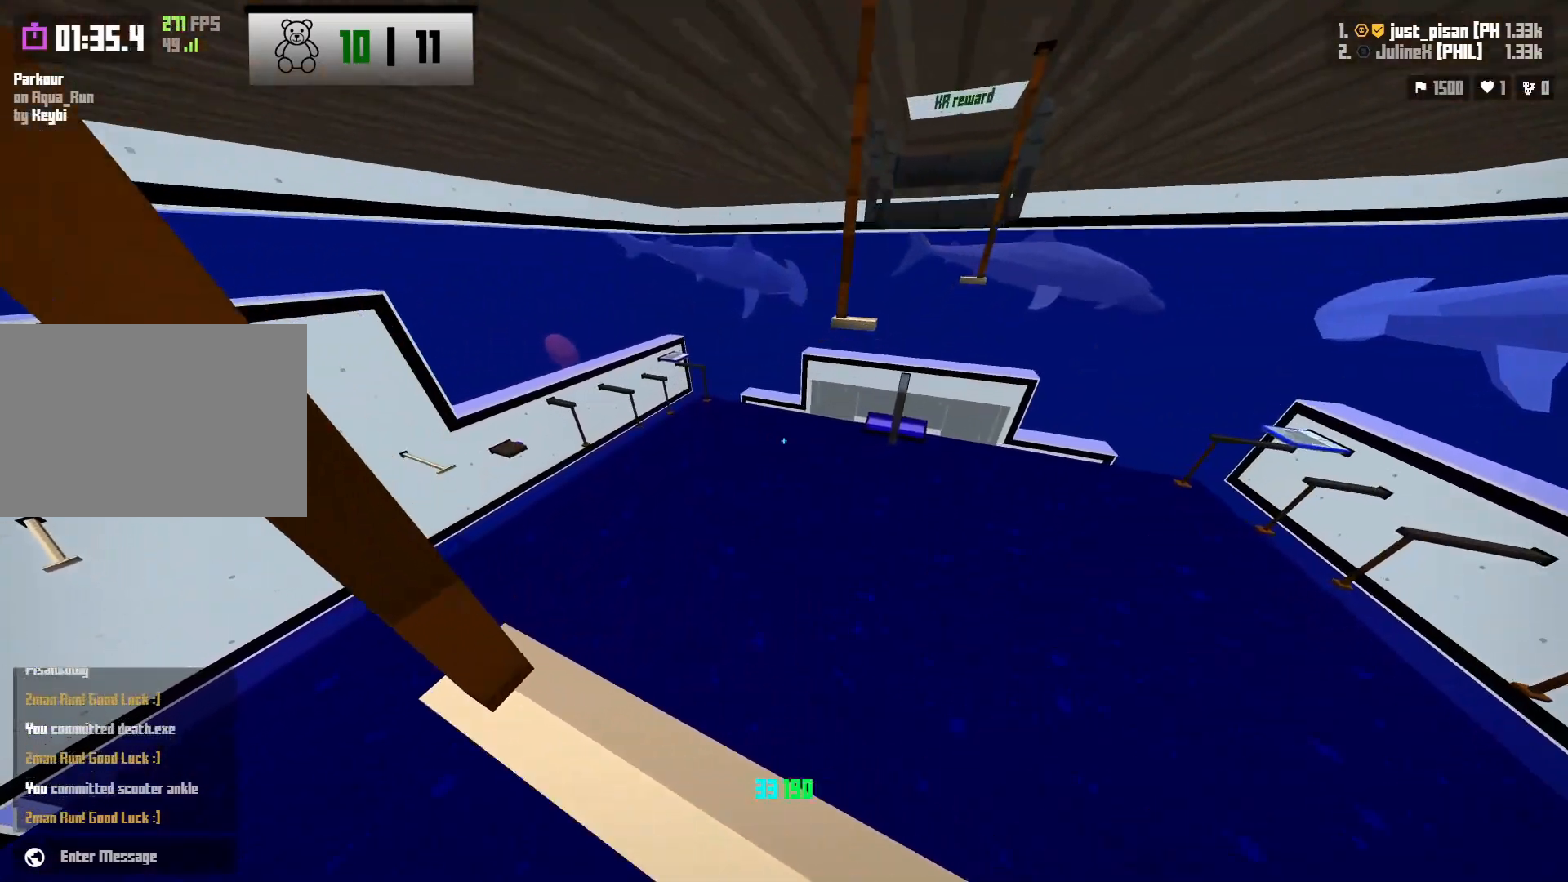
{"keys": ["a", "shift"], "events": [[117, "shift", "down"], [217, "s", "down"], [233, "a", "down"], [350, "s", "up"], [367, "a", "up"], [467, "a", "down"]]}
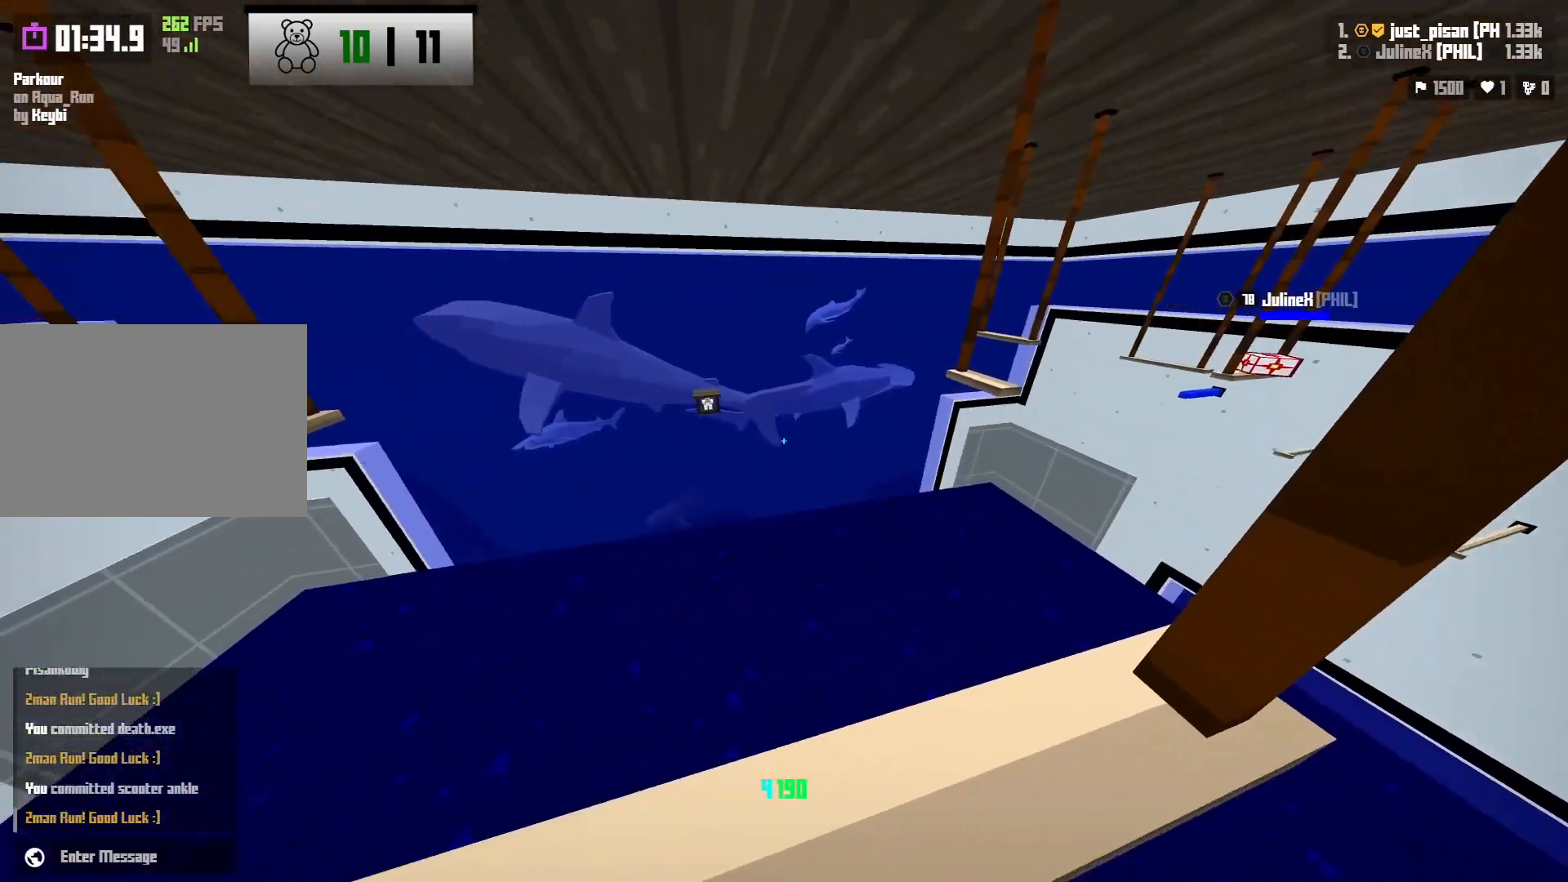
{"keys": [], "events": [[133, "a", "up"], [450, "shift", "up"]]}
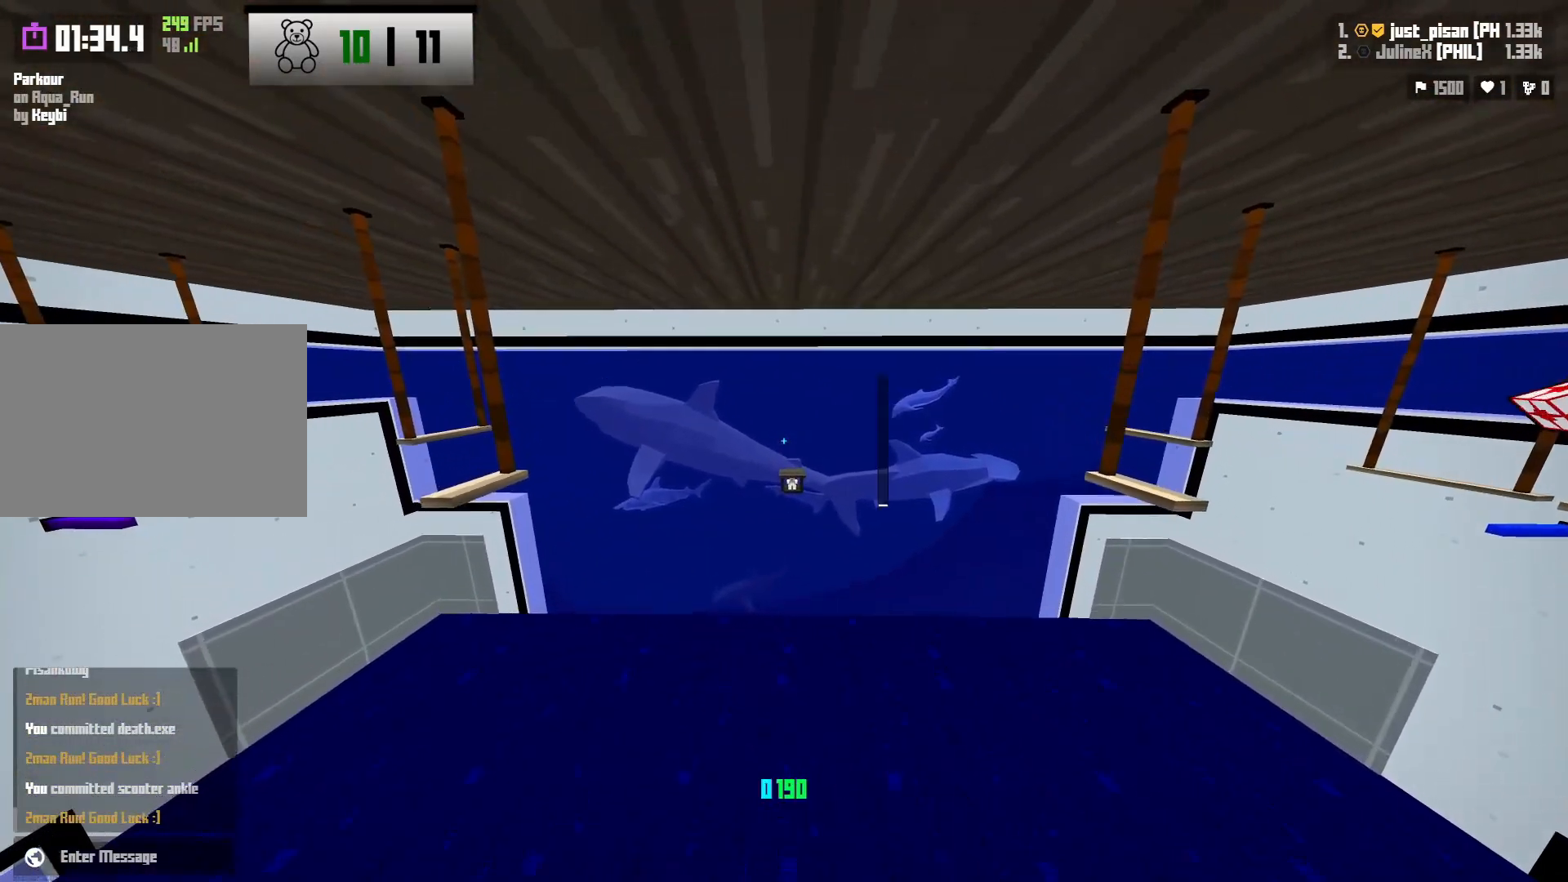
{"keys": [], "events": []}
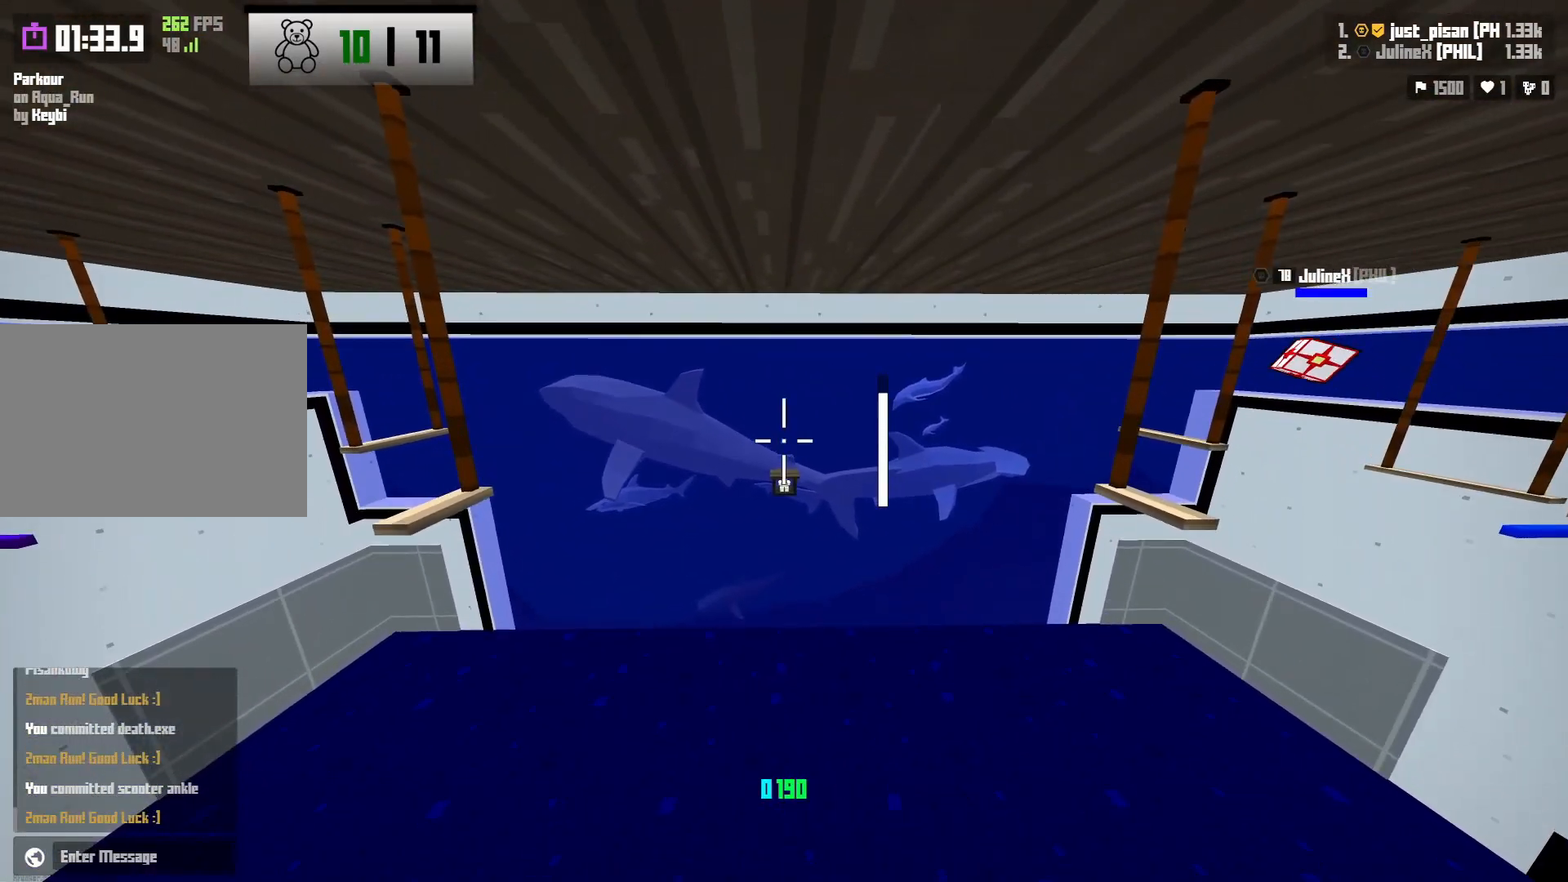
{"keys": [], "events": []}
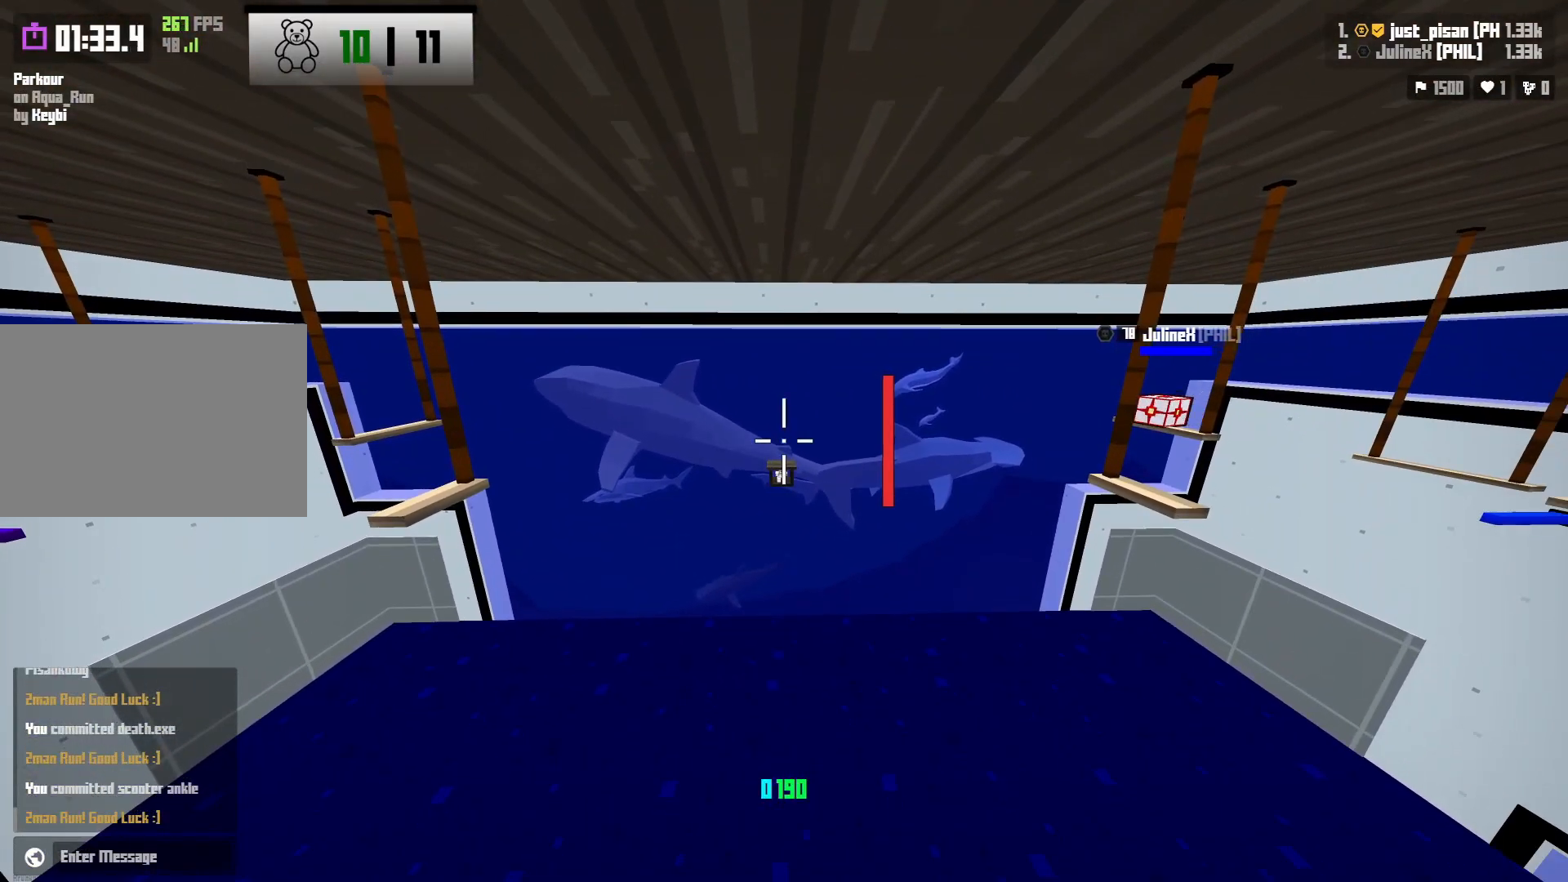
{"keys": [], "events": []}
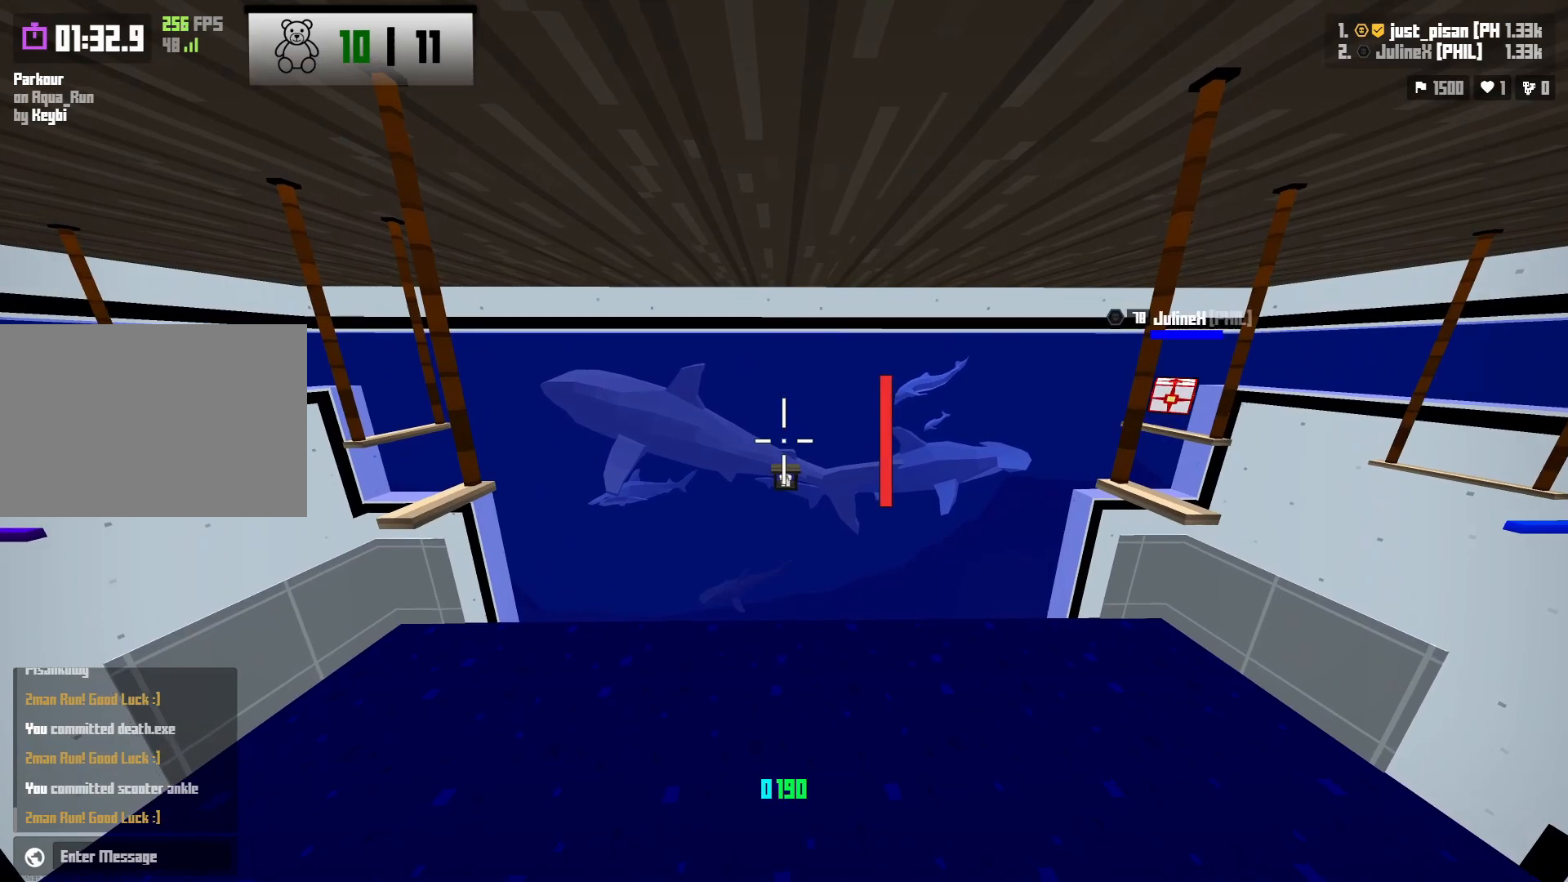
{"keys": [], "events": []}
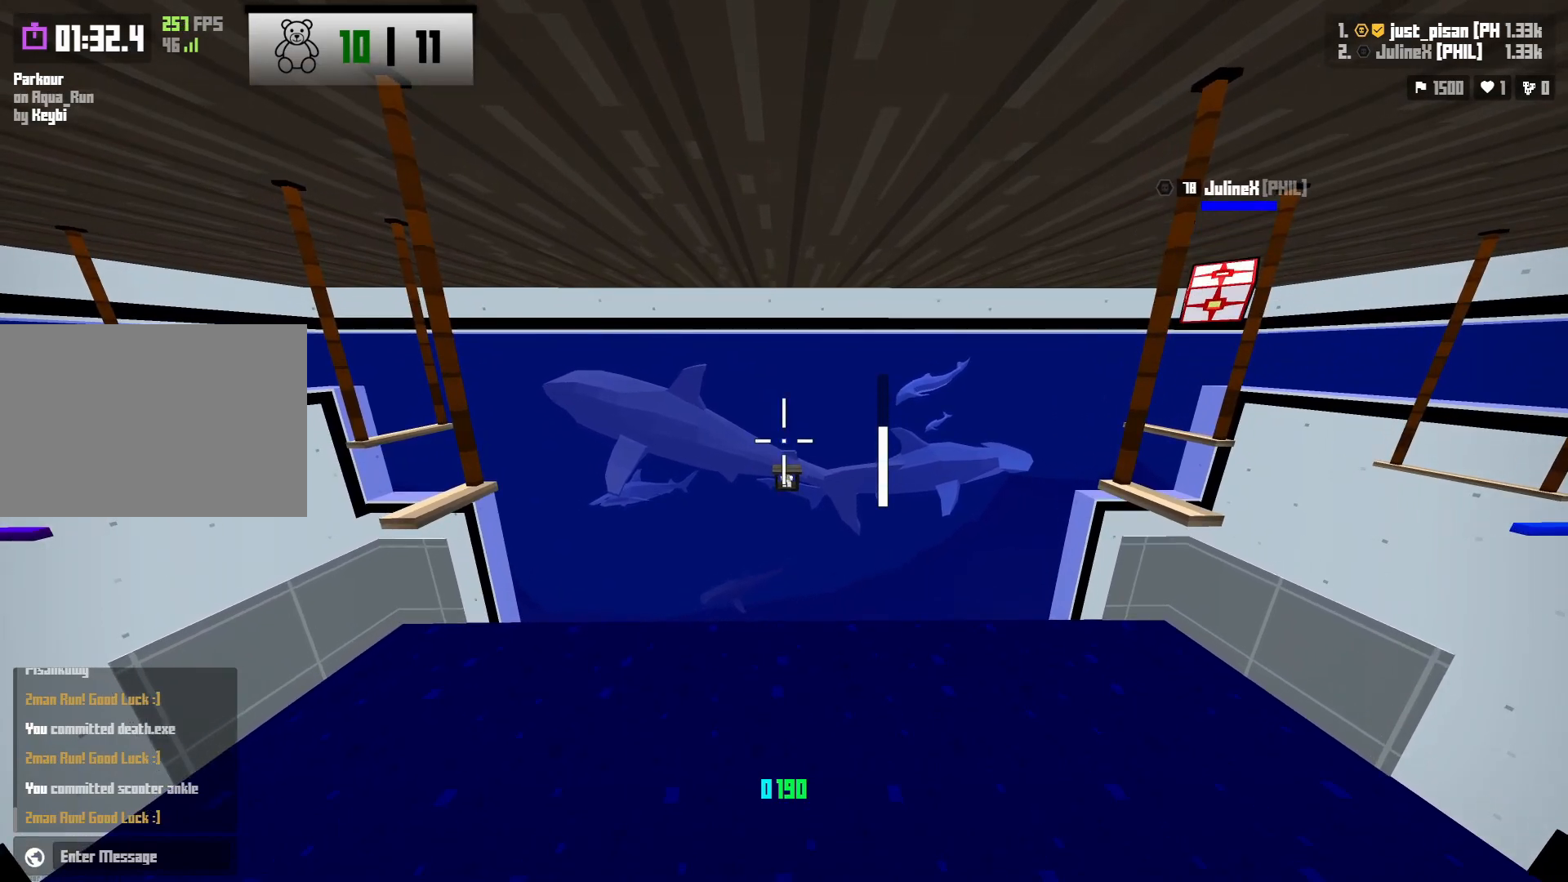
{"keys": [], "events": []}
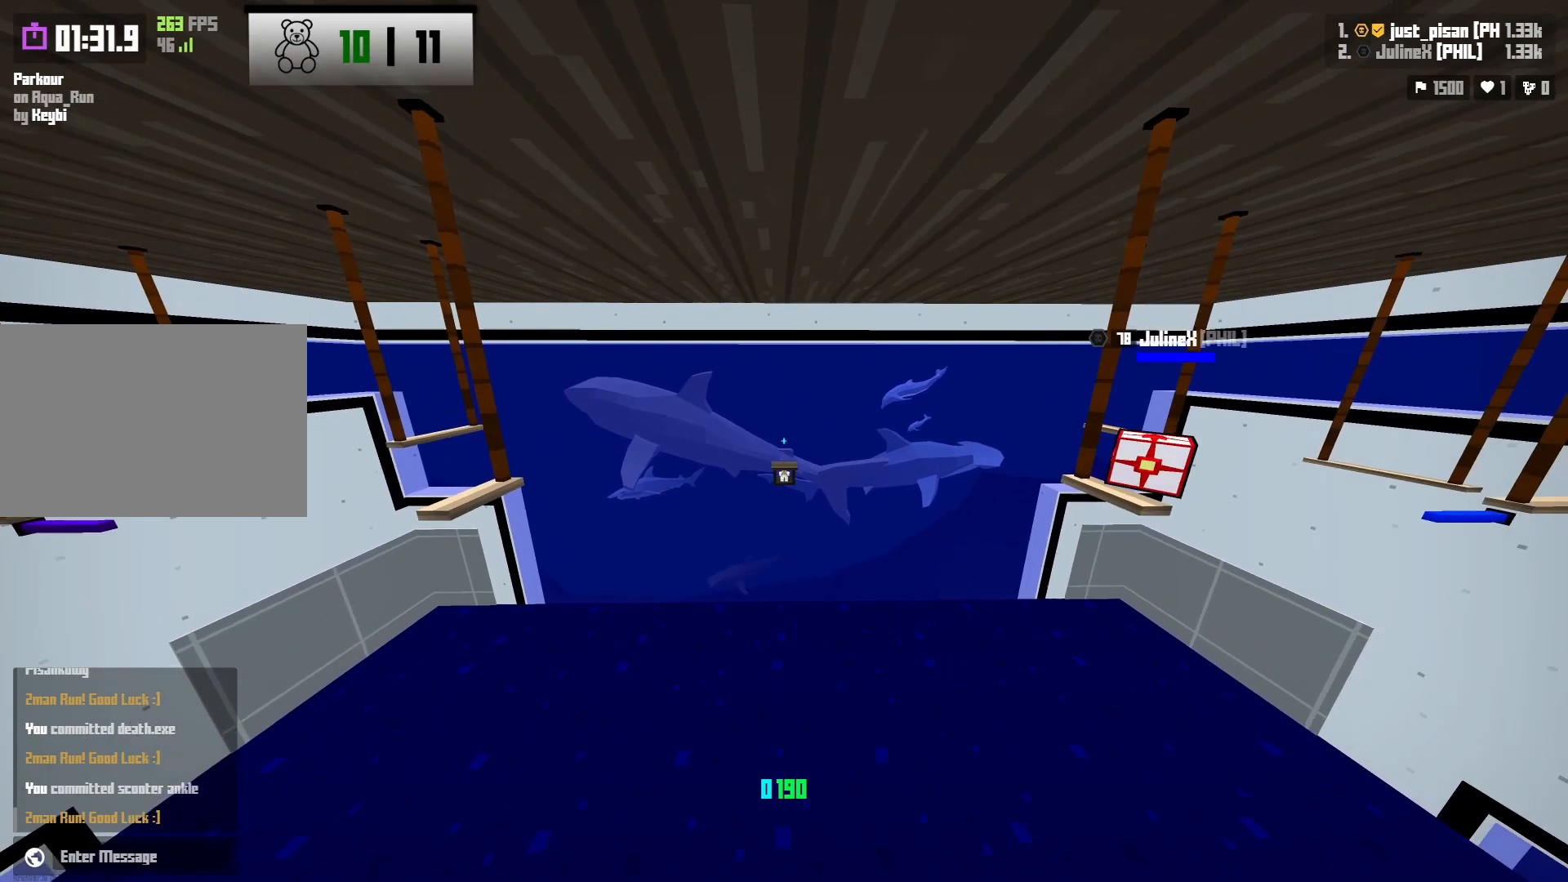
{"keys": [], "events": []}
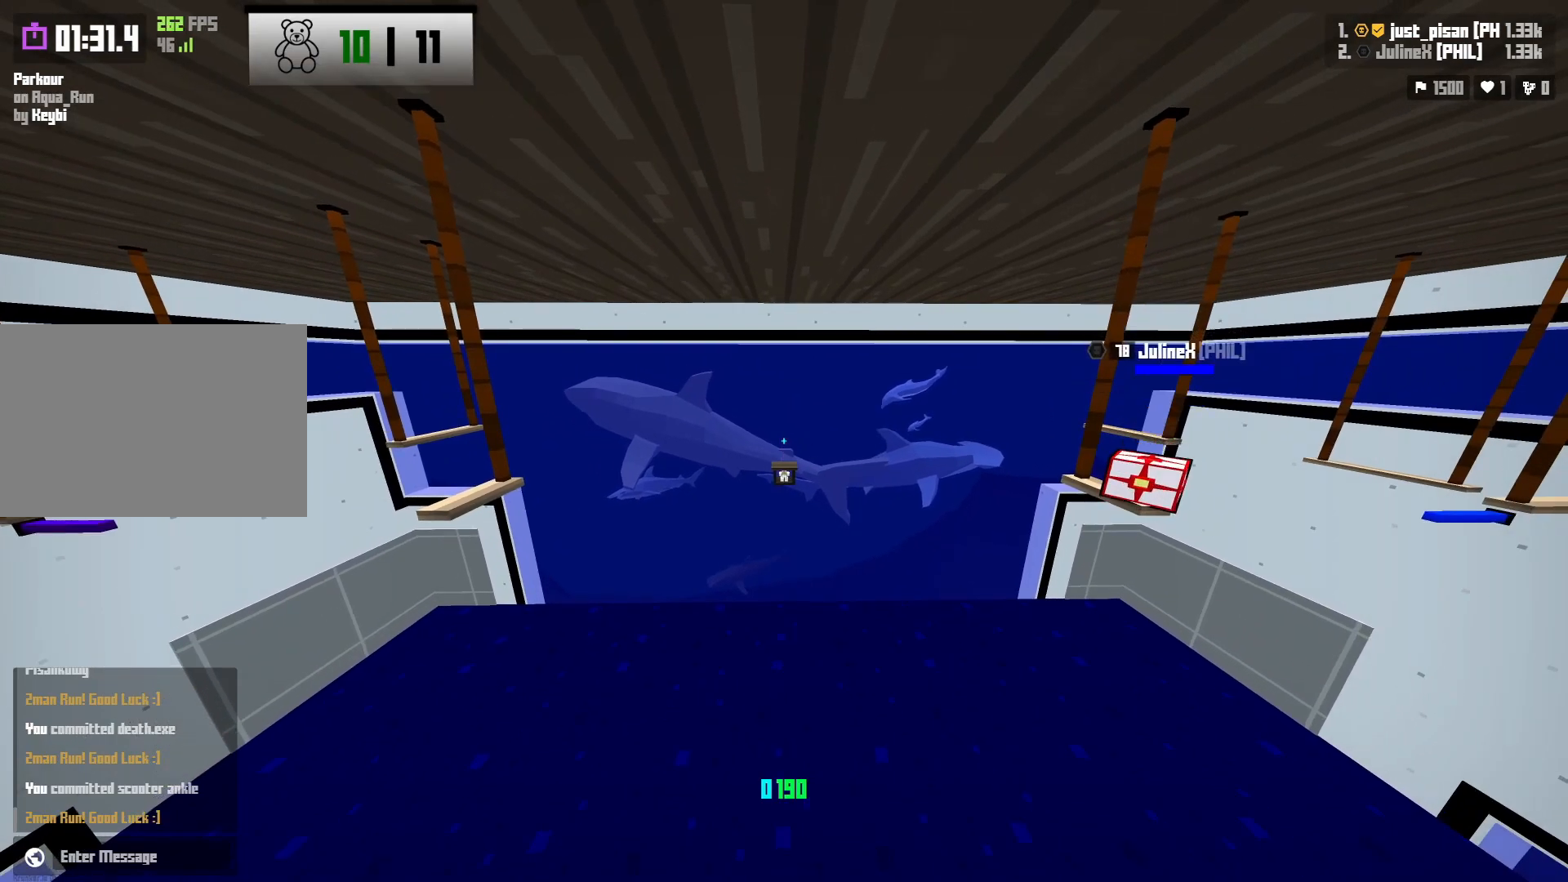
{"keys": [], "events": []}
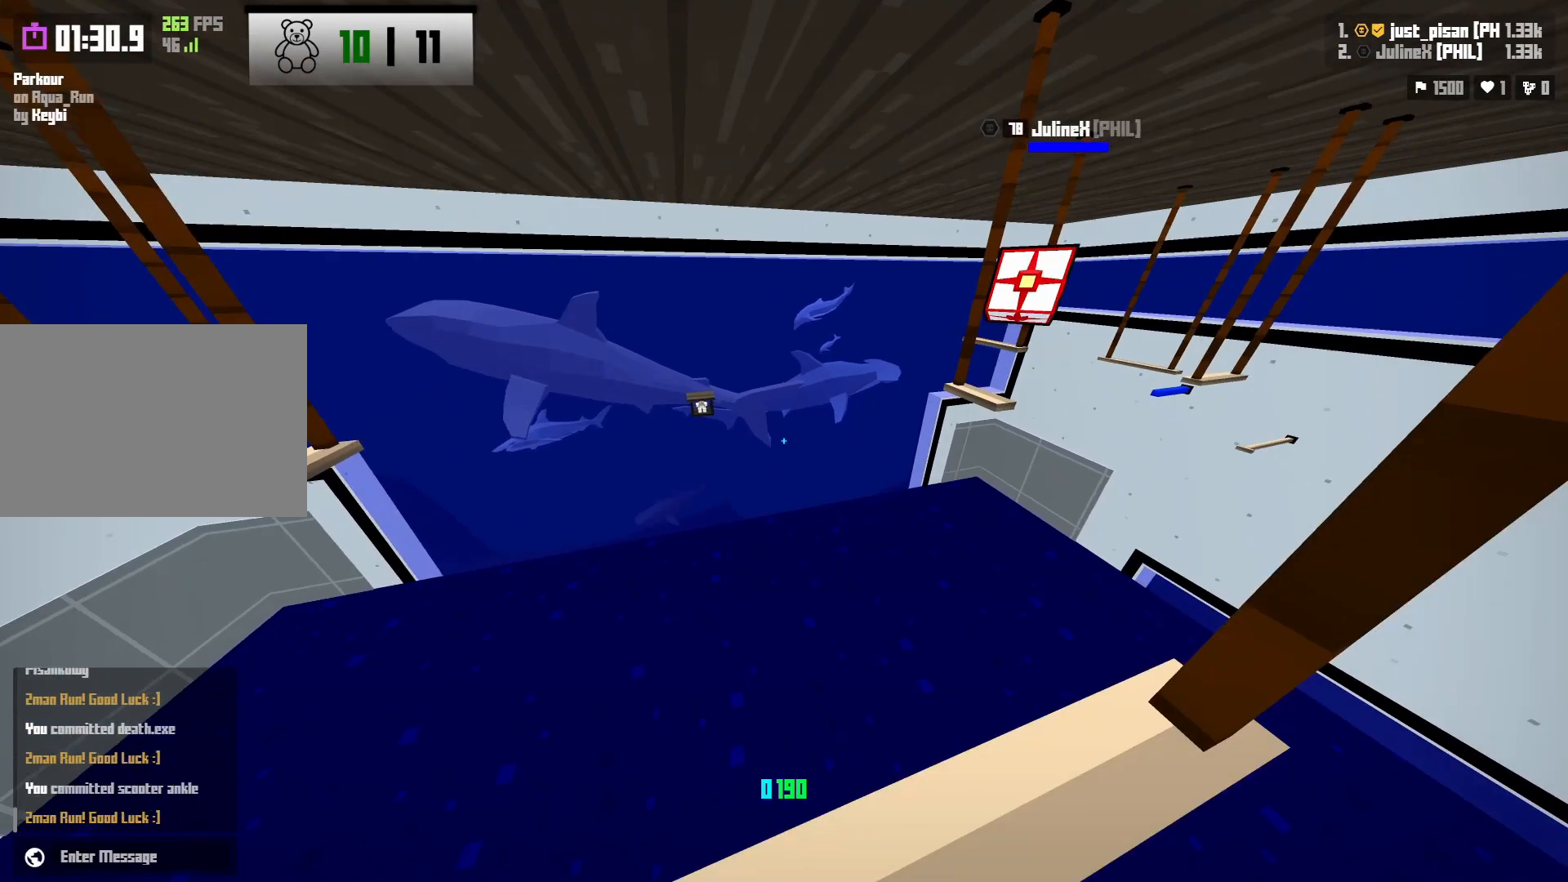
{"keys": ["shift"], "events": [[183, "shift", "down"], [283, "a", "down"], [400, "s", "down"], [450, "a", "up"], [467, "s", "up"]]}
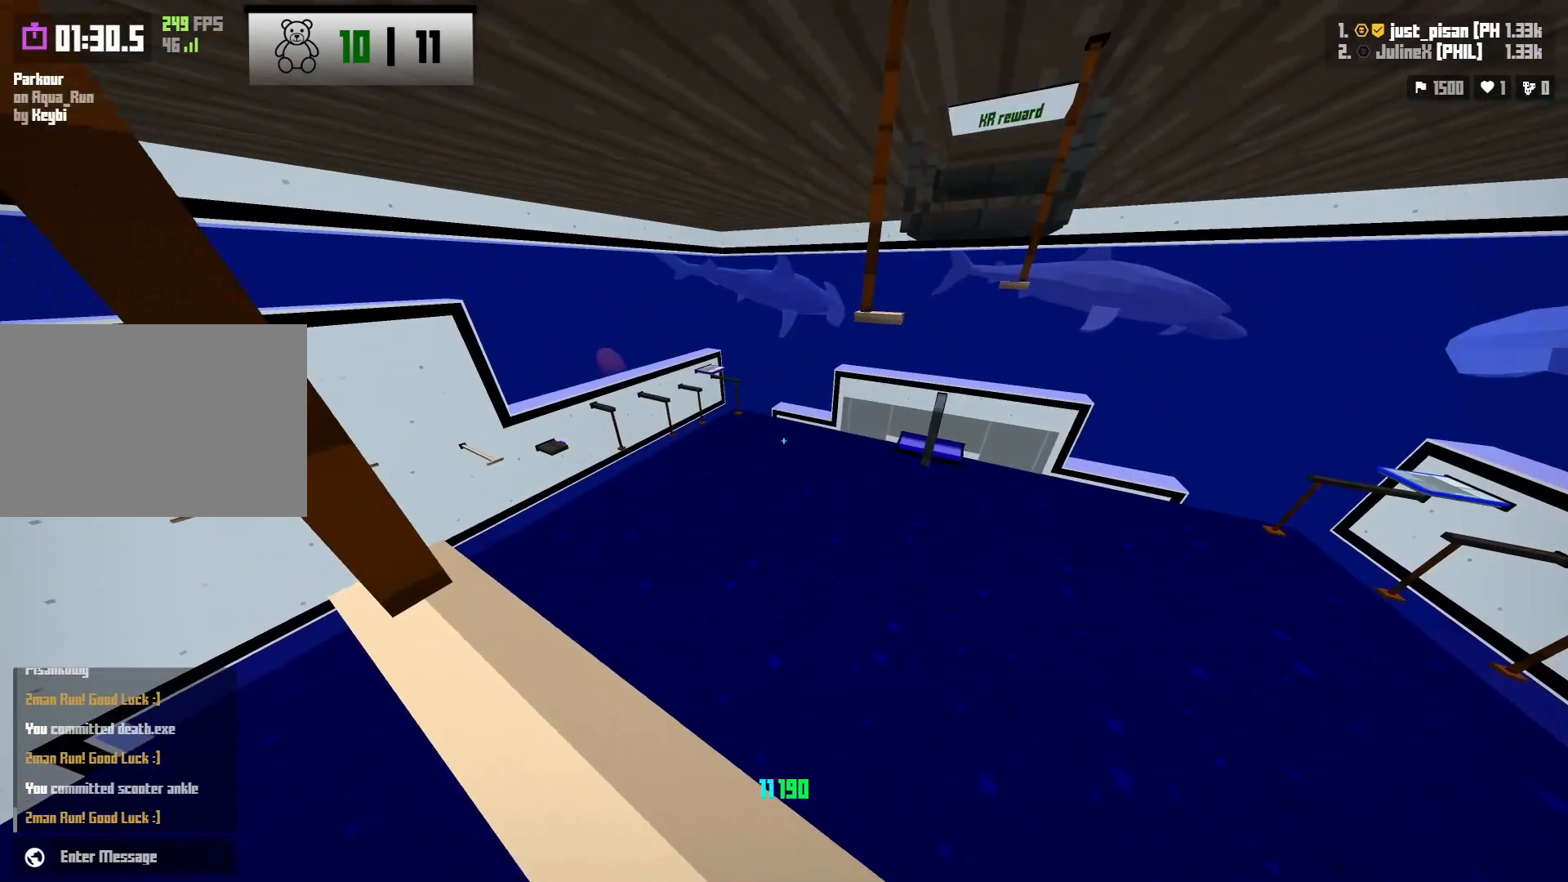
{"keys": ["a", "w"], "events": [[100, "s", "down"], [133, "d", "down"], [200, "d", "up"], [200, "s", "up"], [217, "shift", "up"], [467, "a", "down"], [467, "w", "down"]]}
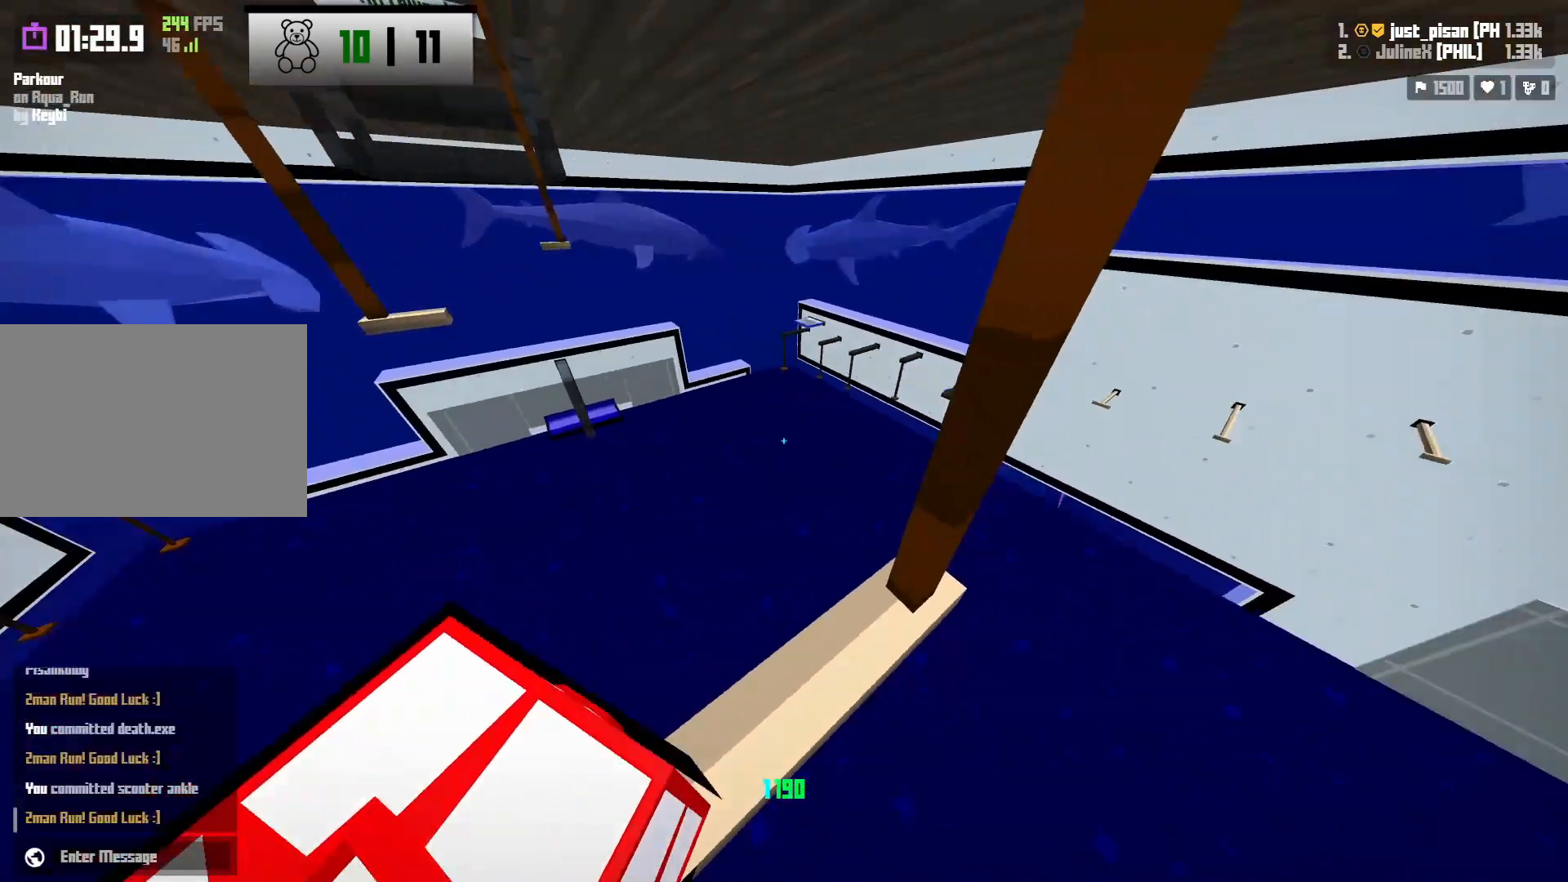
{"keys": [], "events": [[100, "space", "down"], [283, "space", "up"], [333, "w", "up"], [367, "a", "up"]]}